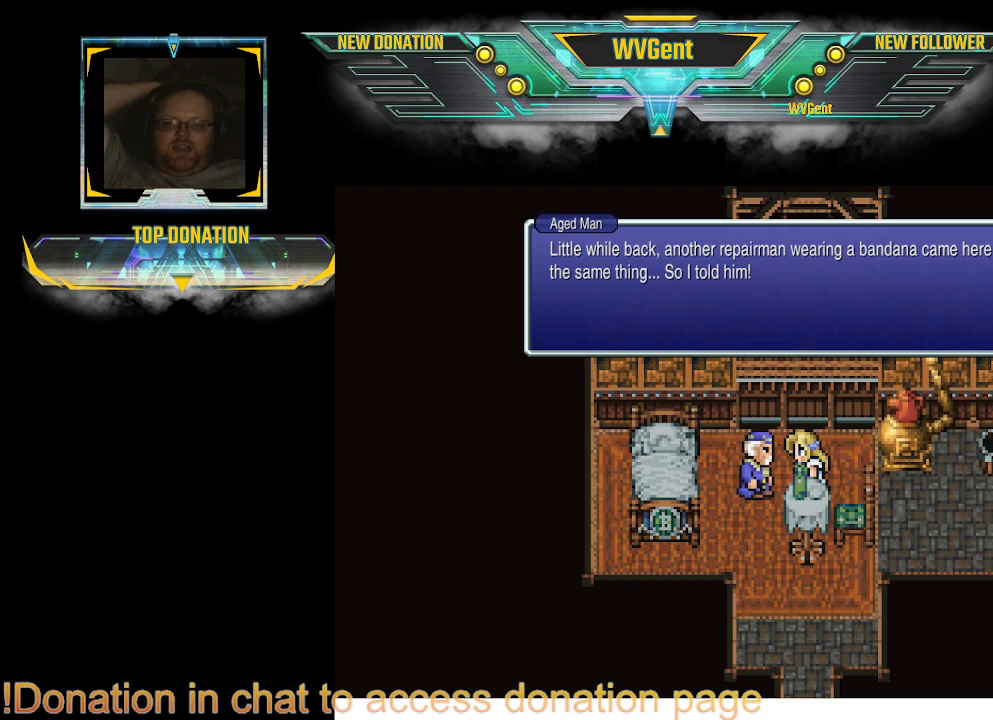
Gameplay with a controller (PlayStation layout); each line is a JSON object with the inputs held at the frame after it. "events" lists button and stick changes between this image and that frame as [ms after this image, input, new state], when the widget could be followed in between. Not read: L3 R3.
{"buttons": ["CROSS"], "left_stick": "center", "right_stick": "center", "events": [[500, "CROSS", "down"]]}
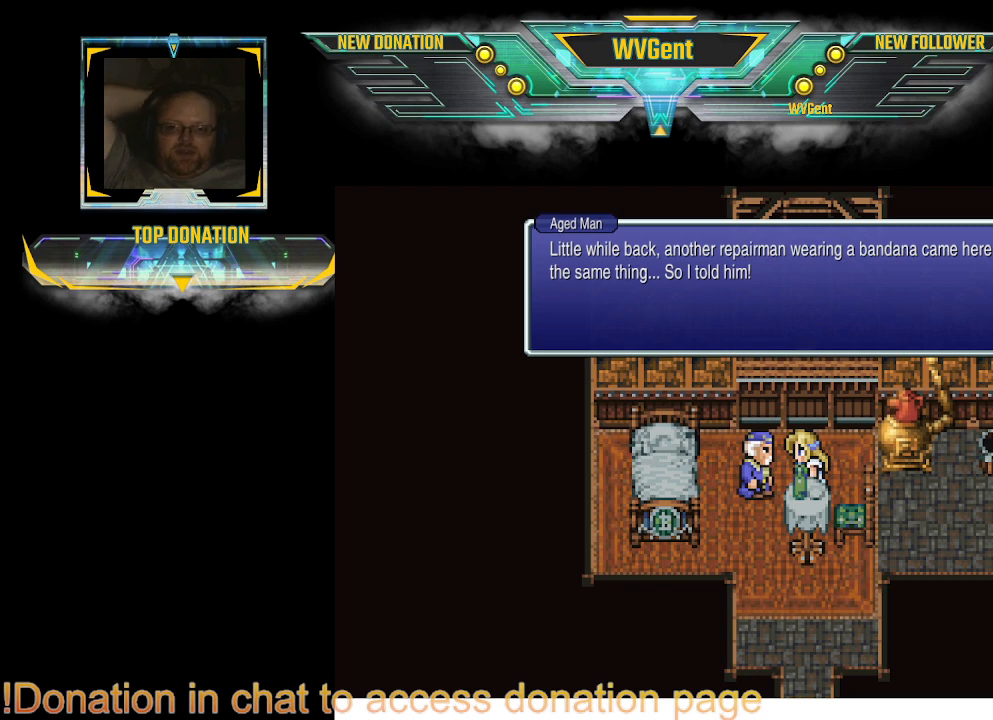
{"buttons": [], "left_stick": "center", "right_stick": "center", "events": [[67, "CROSS", "up"]]}
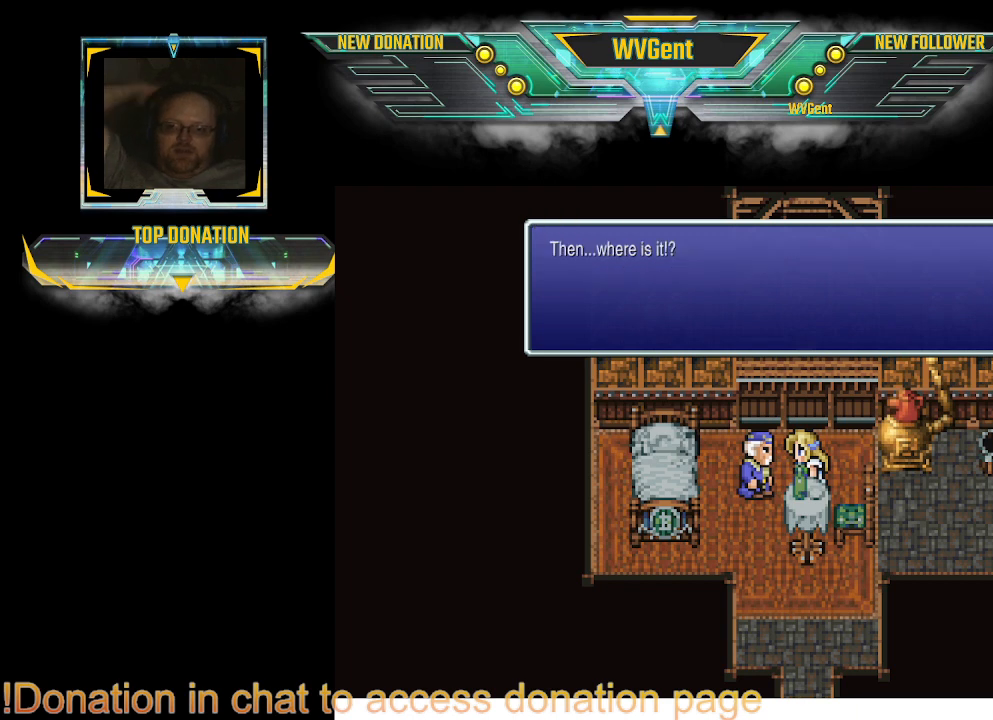
{"buttons": [], "left_stick": "center", "right_stick": "center", "events": []}
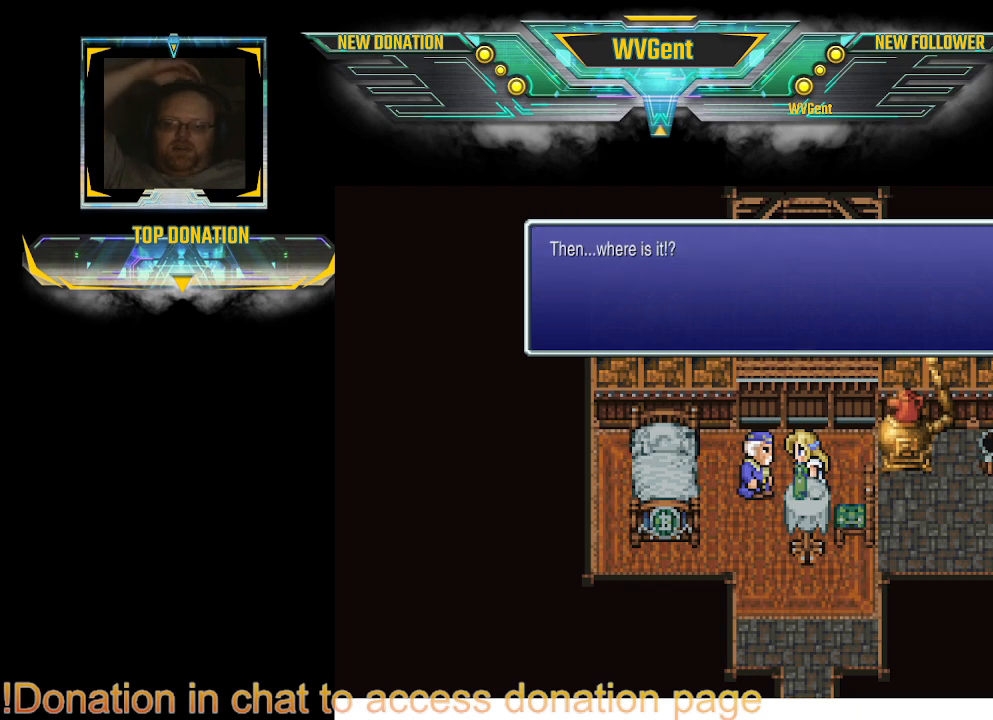
{"buttons": [], "left_stick": "center", "right_stick": "center", "events": []}
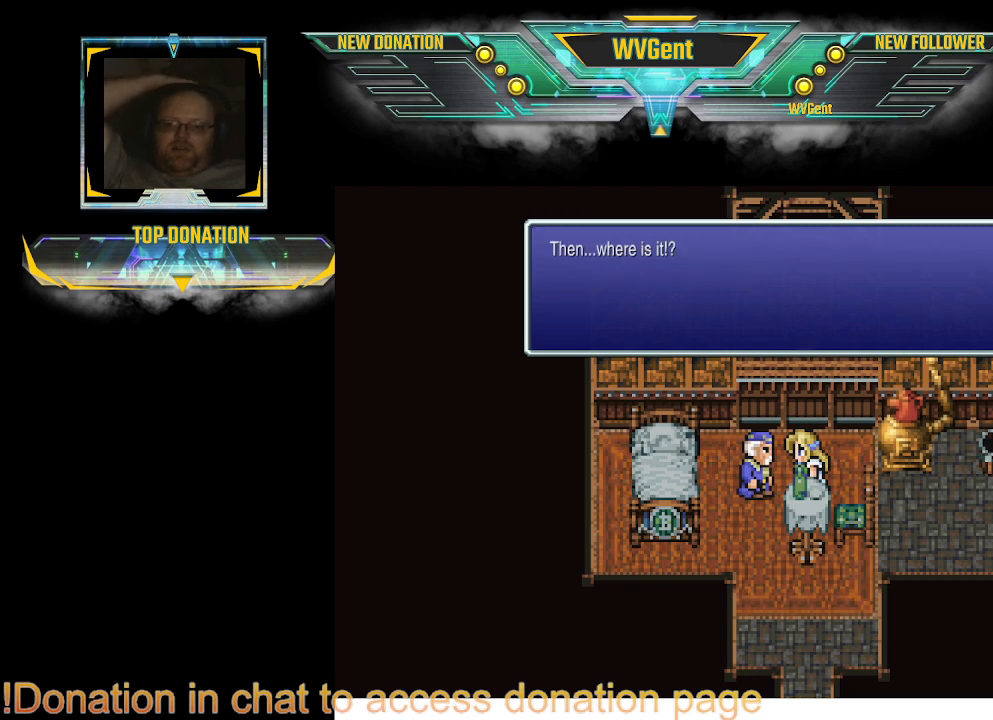
{"buttons": [], "left_stick": "center", "right_stick": "center", "events": []}
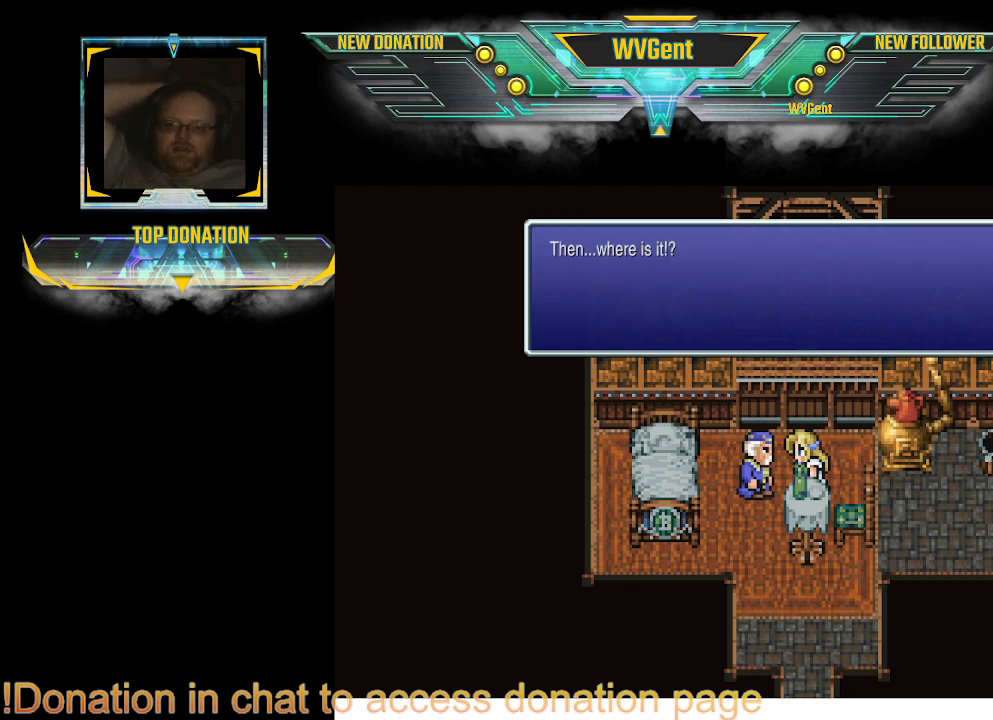
{"buttons": [], "left_stick": "center", "right_stick": "center", "events": [[100, "CROSS", "down"], [167, "CROSS", "up"]]}